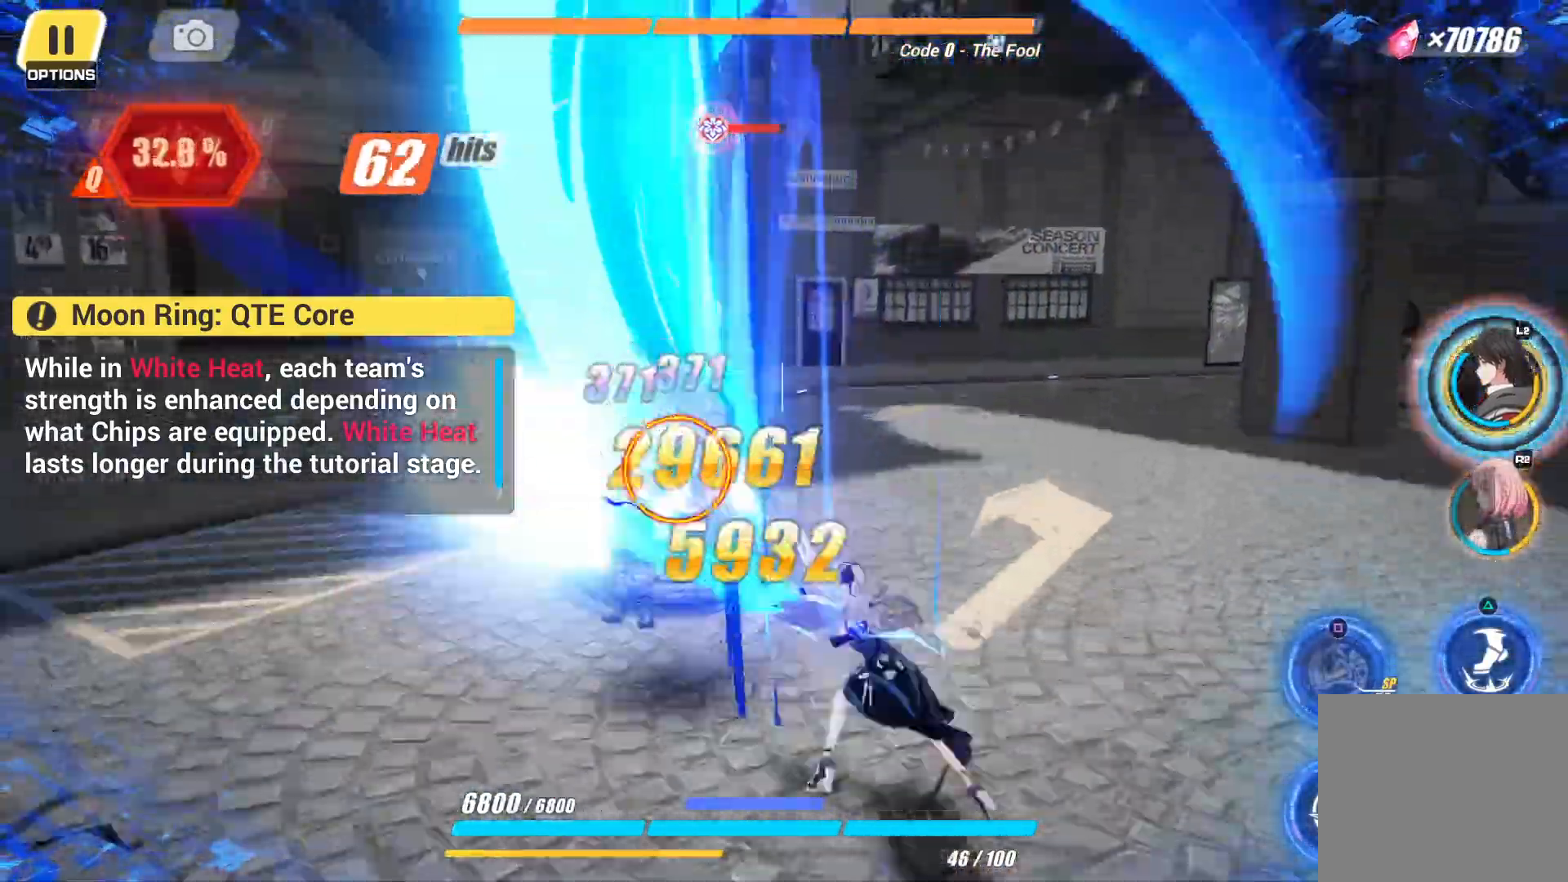
Gameplay with a controller (PlayStation layout); each line is a JSON object with the inputs held at the frame after it (dt_ms = milliseconds from this image to that frame). "events" lists button and stick changes between this image and that frame as [ms after this image, input, new state], when the widget could be followed in between. Not read: L3 R3.
{"dt_ms": 500, "buttons": [], "left_stick": "center", "right_stick": "center"}
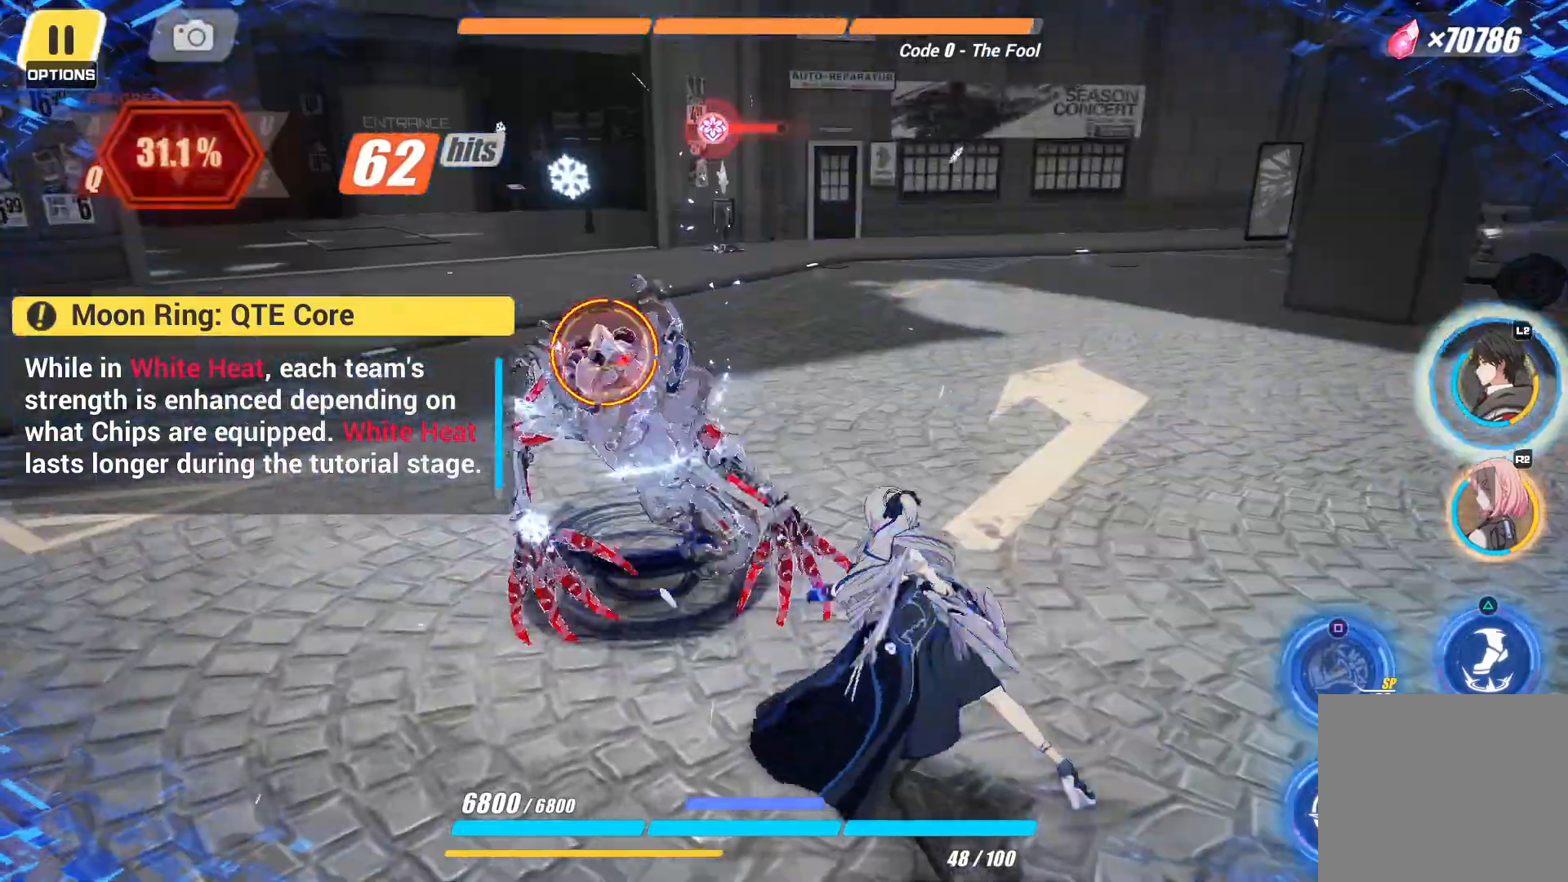
{"dt_ms": 500, "buttons": ["CIRCLE"], "left_stick": "center", "right_stick": "center"}
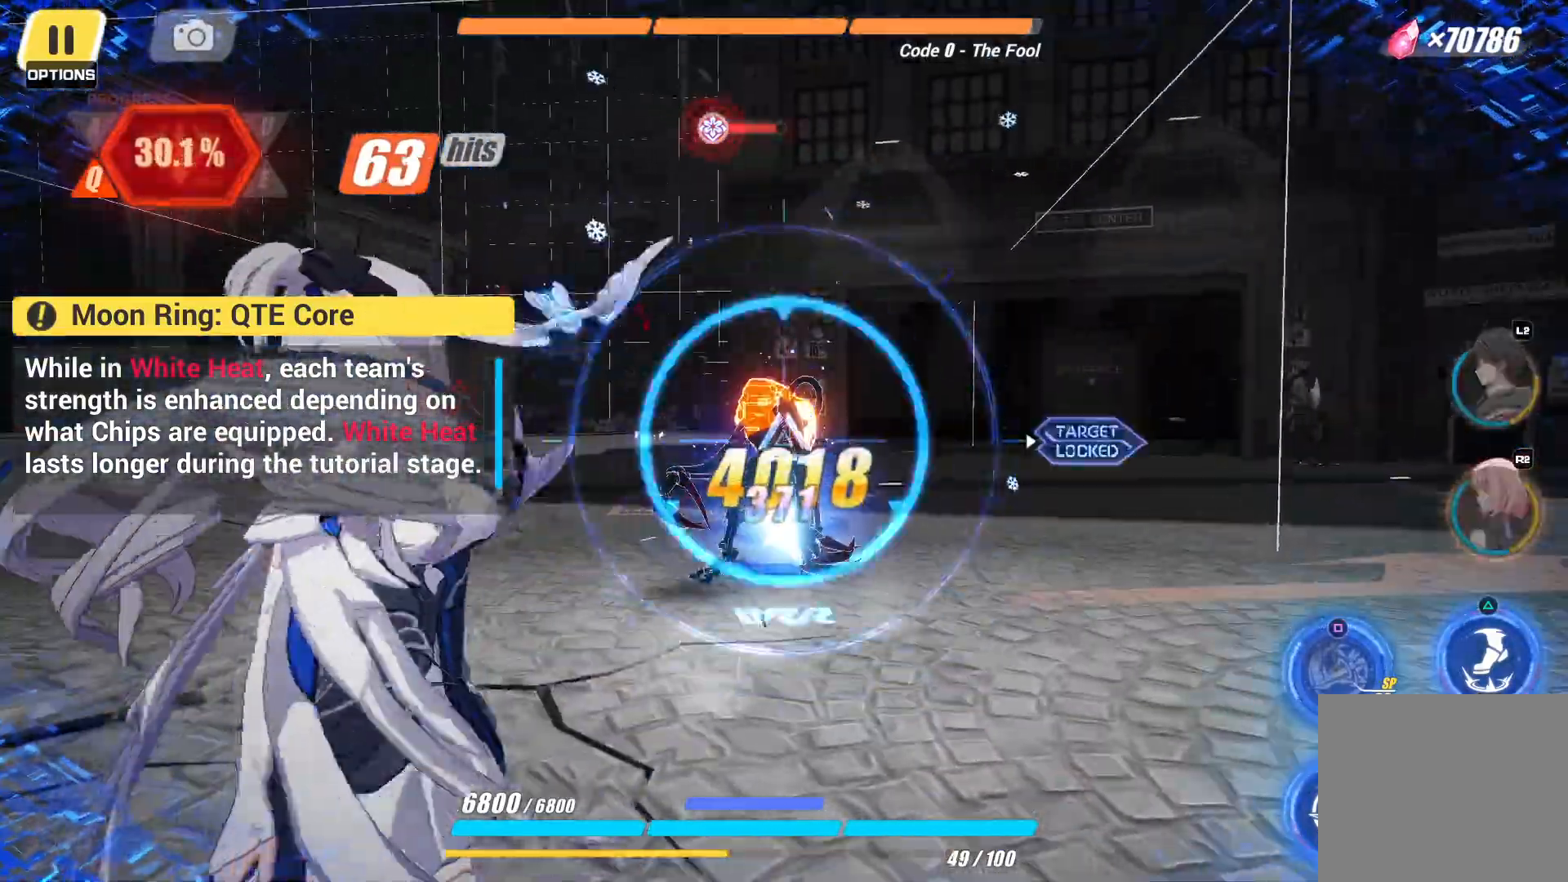
{"dt_ms": 500, "buttons": ["CIRCLE"], "left_stick": "up", "right_stick": "center", "events": [[133, "CIRCLE", "up"], [367, "left_stick", "up"], [383, "CIRCLE", "down"]]}
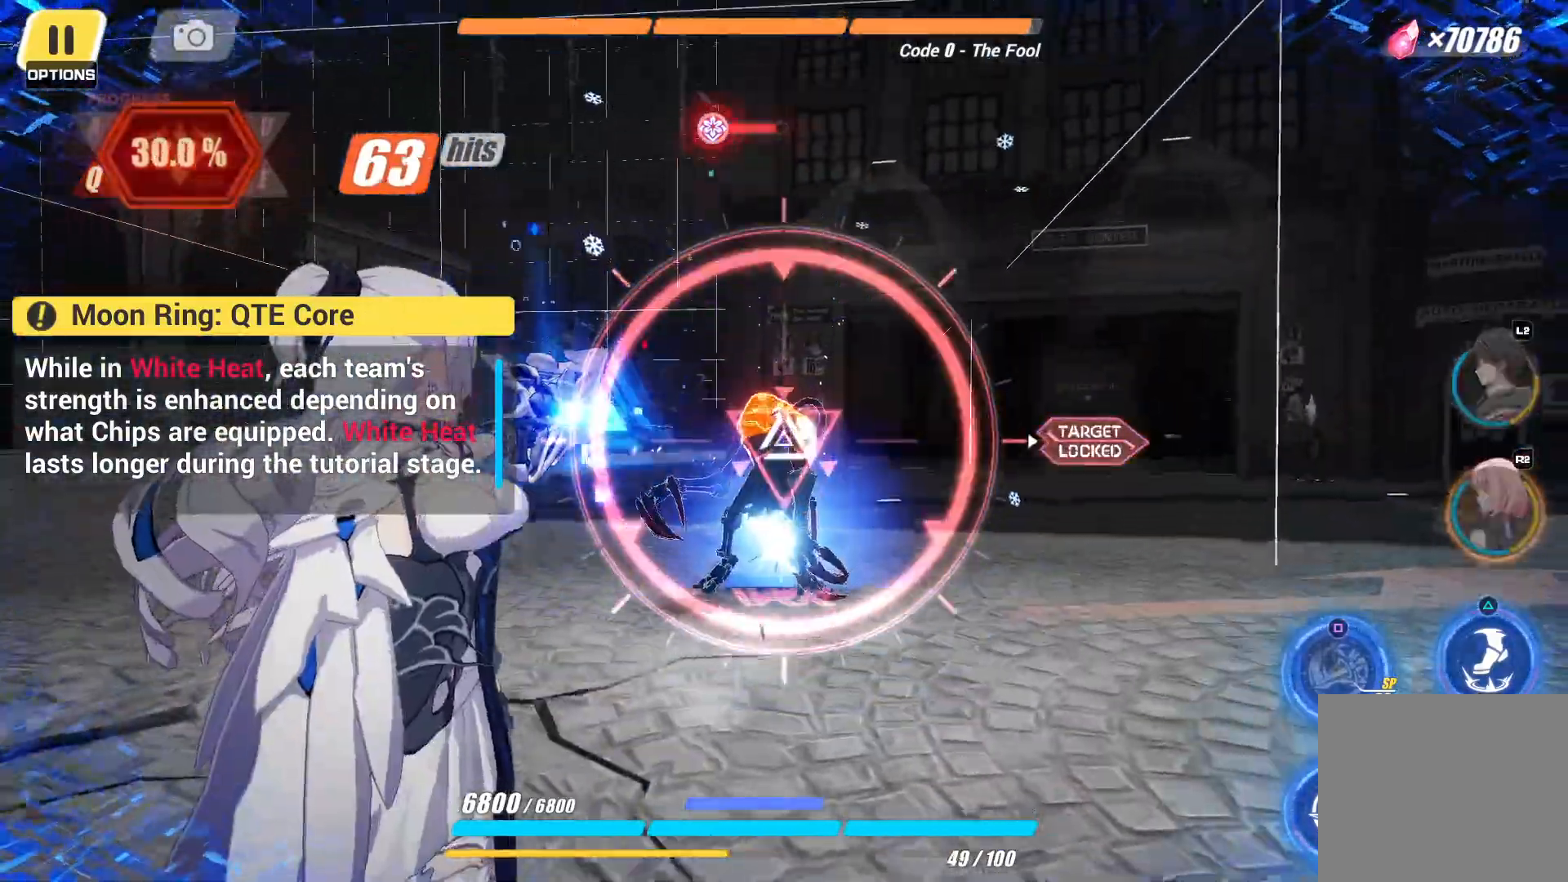
{"dt_ms": 500, "buttons": [], "left_stick": "center", "right_stick": "center"}
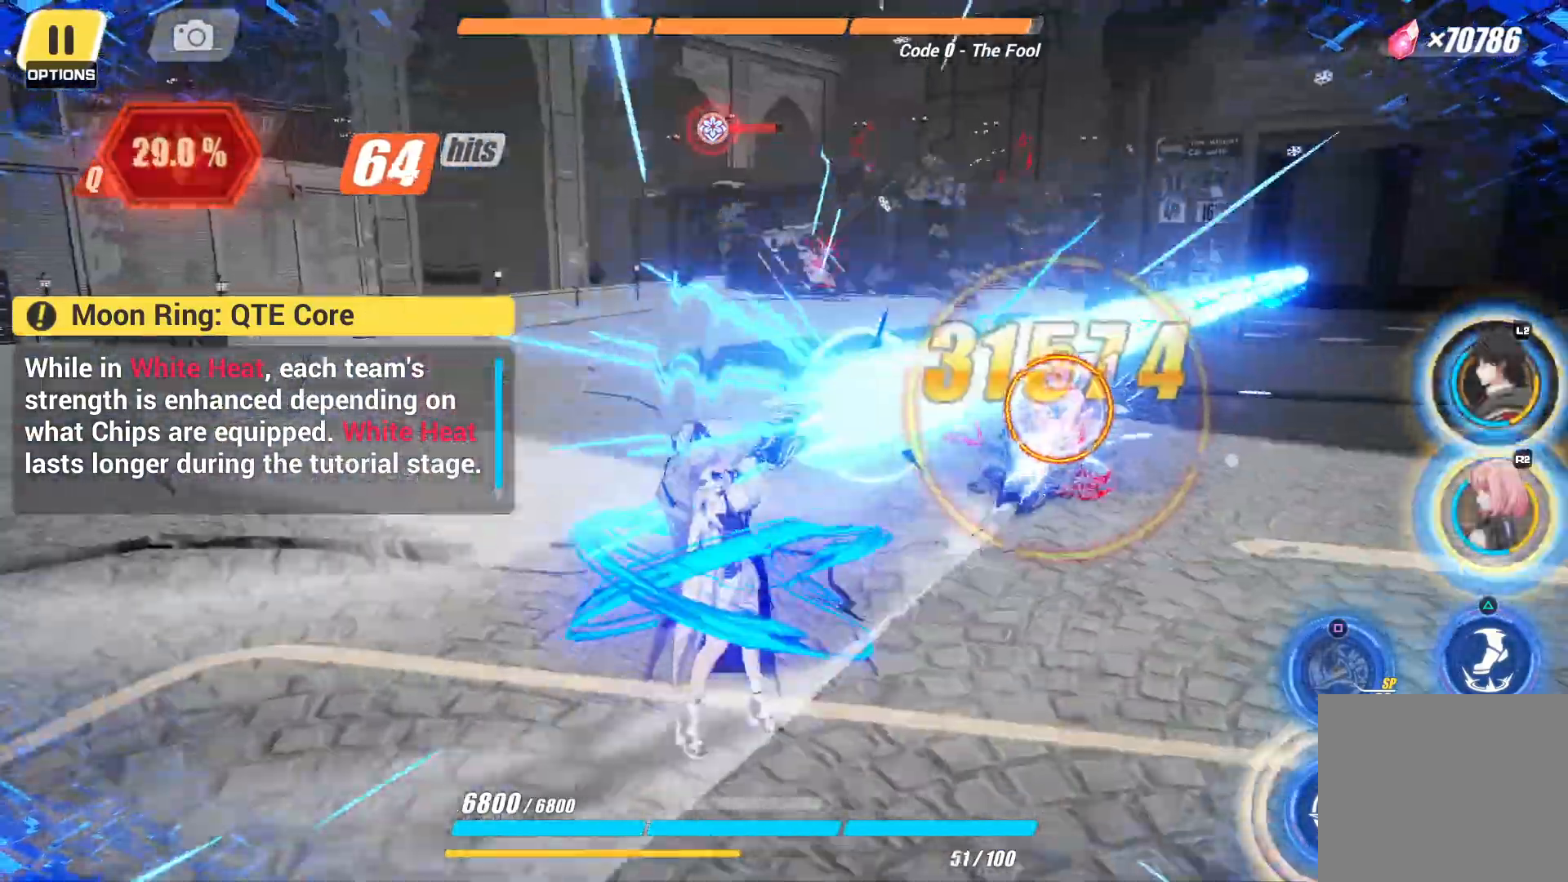
{"dt_ms": 500, "buttons": [], "left_stick": "center", "right_stick": "center", "events": [[267, "CIRCLE", "down"], [333, "CIRCLE", "up"]]}
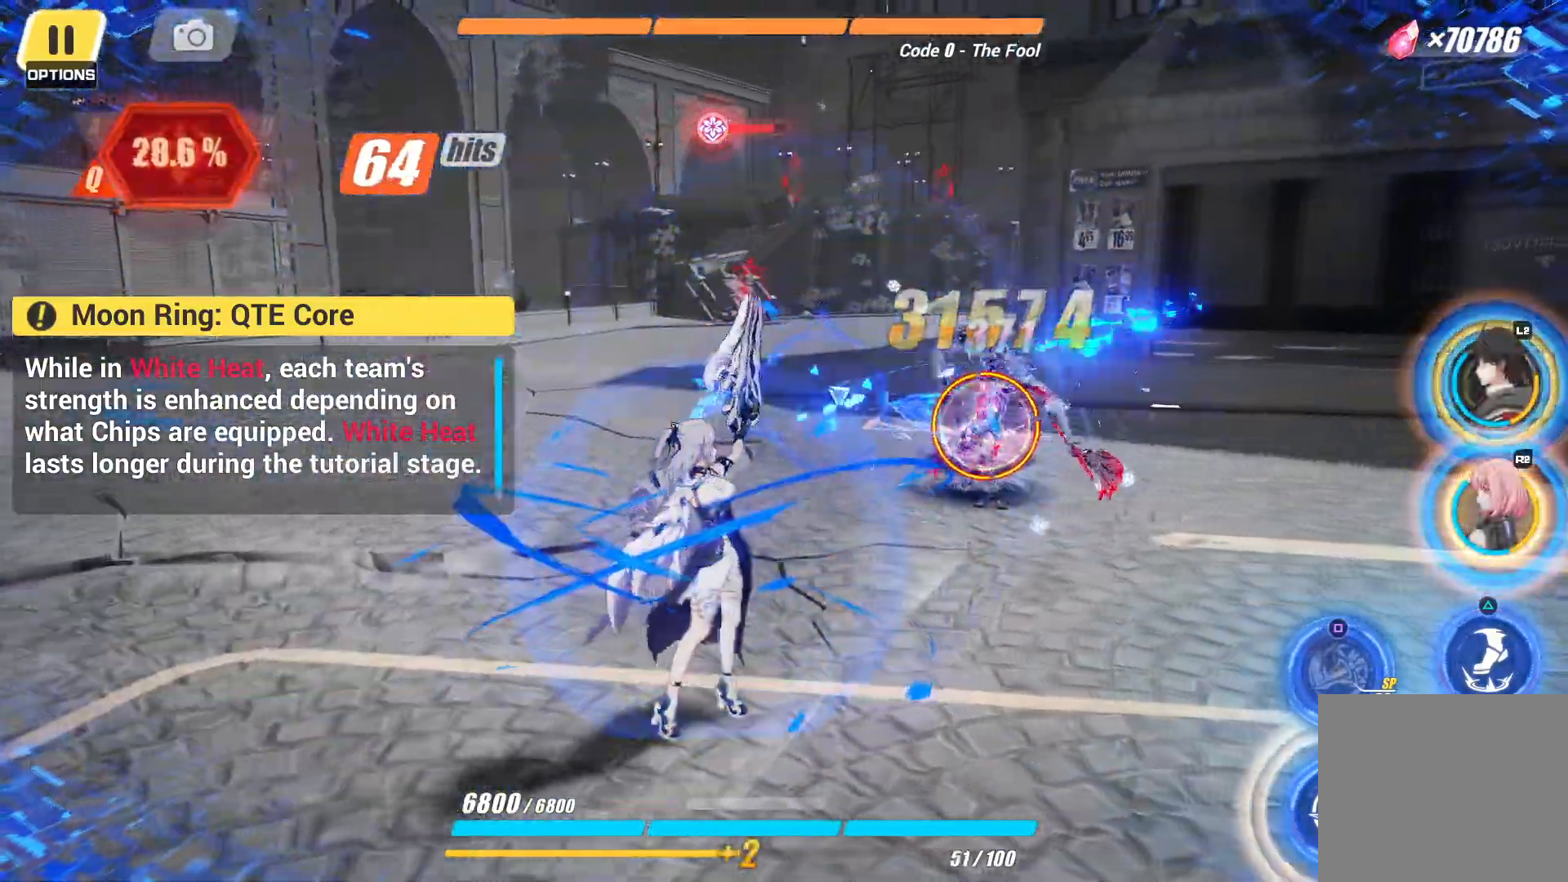
{"dt_ms": 500, "buttons": [], "left_stick": "center", "right_stick": "center", "events": [[83, "CROSS", "down"], [133, "CROSS", "up"], [217, "CROSS", "down"], [317, "CROSS", "up"], [367, "CROSS", "down"], [467, "CROSS", "up"]]}
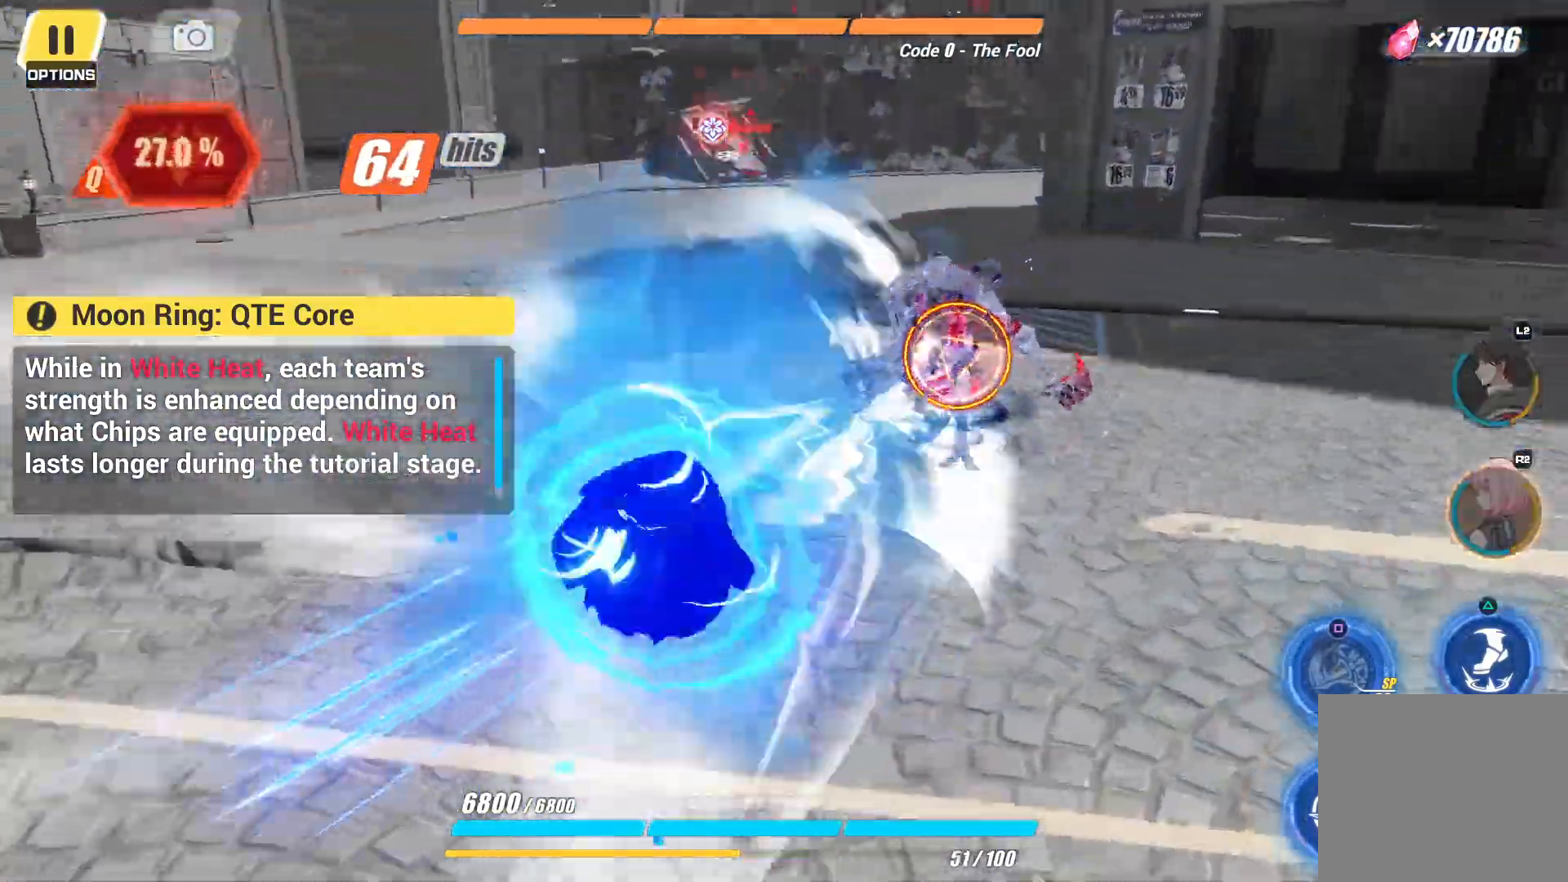
{"dt_ms": 500, "buttons": ["CIRCLE"], "left_stick": "center", "right_stick": "center"}
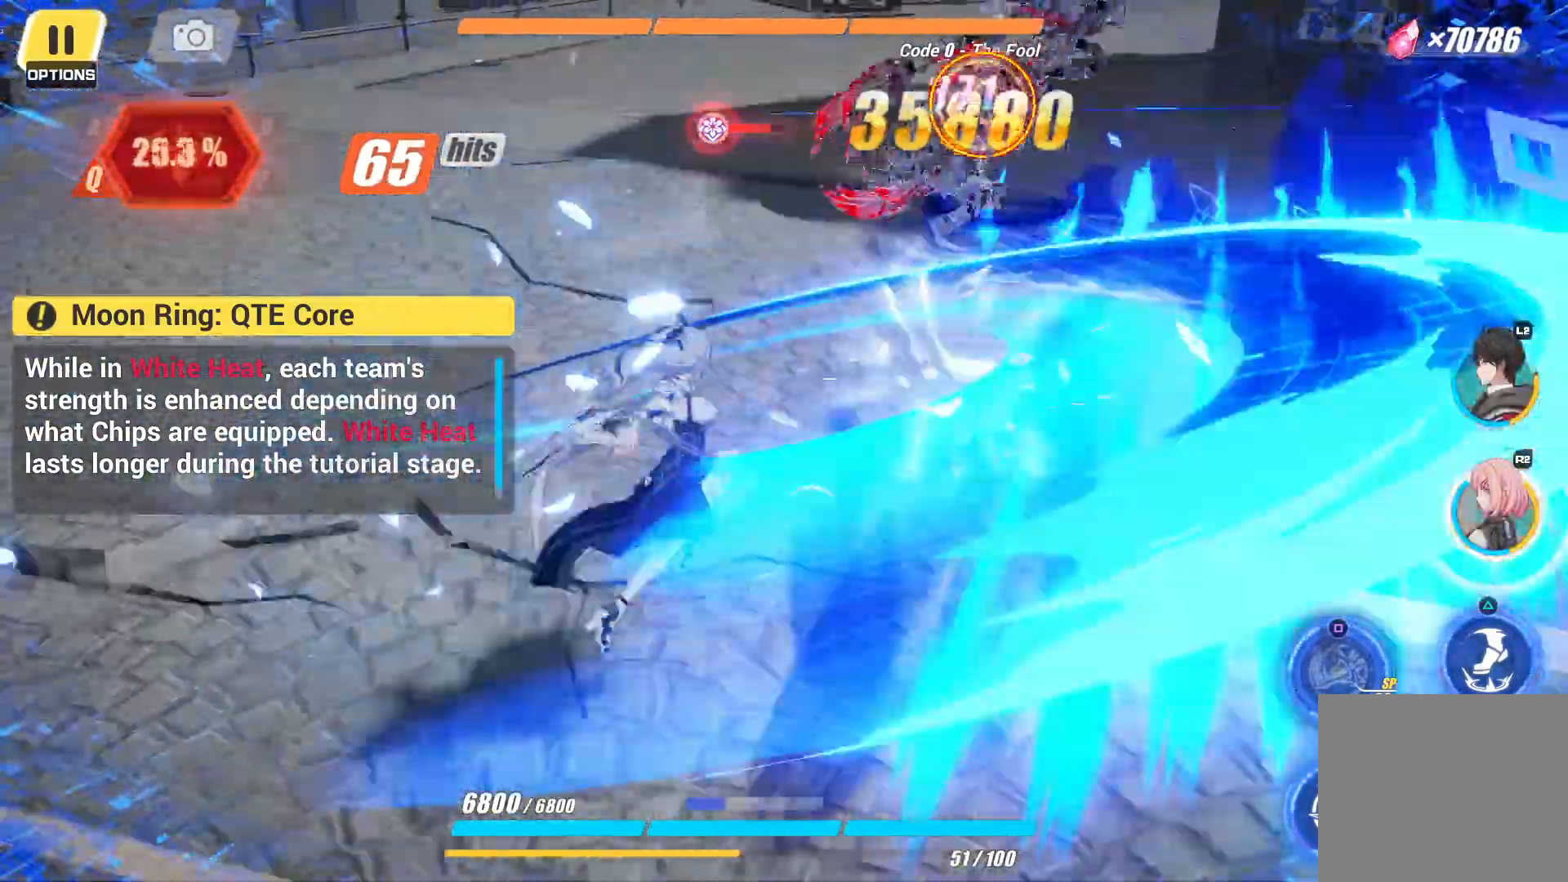
{"dt_ms": 500, "buttons": [], "left_stick": "center", "right_stick": "center"}
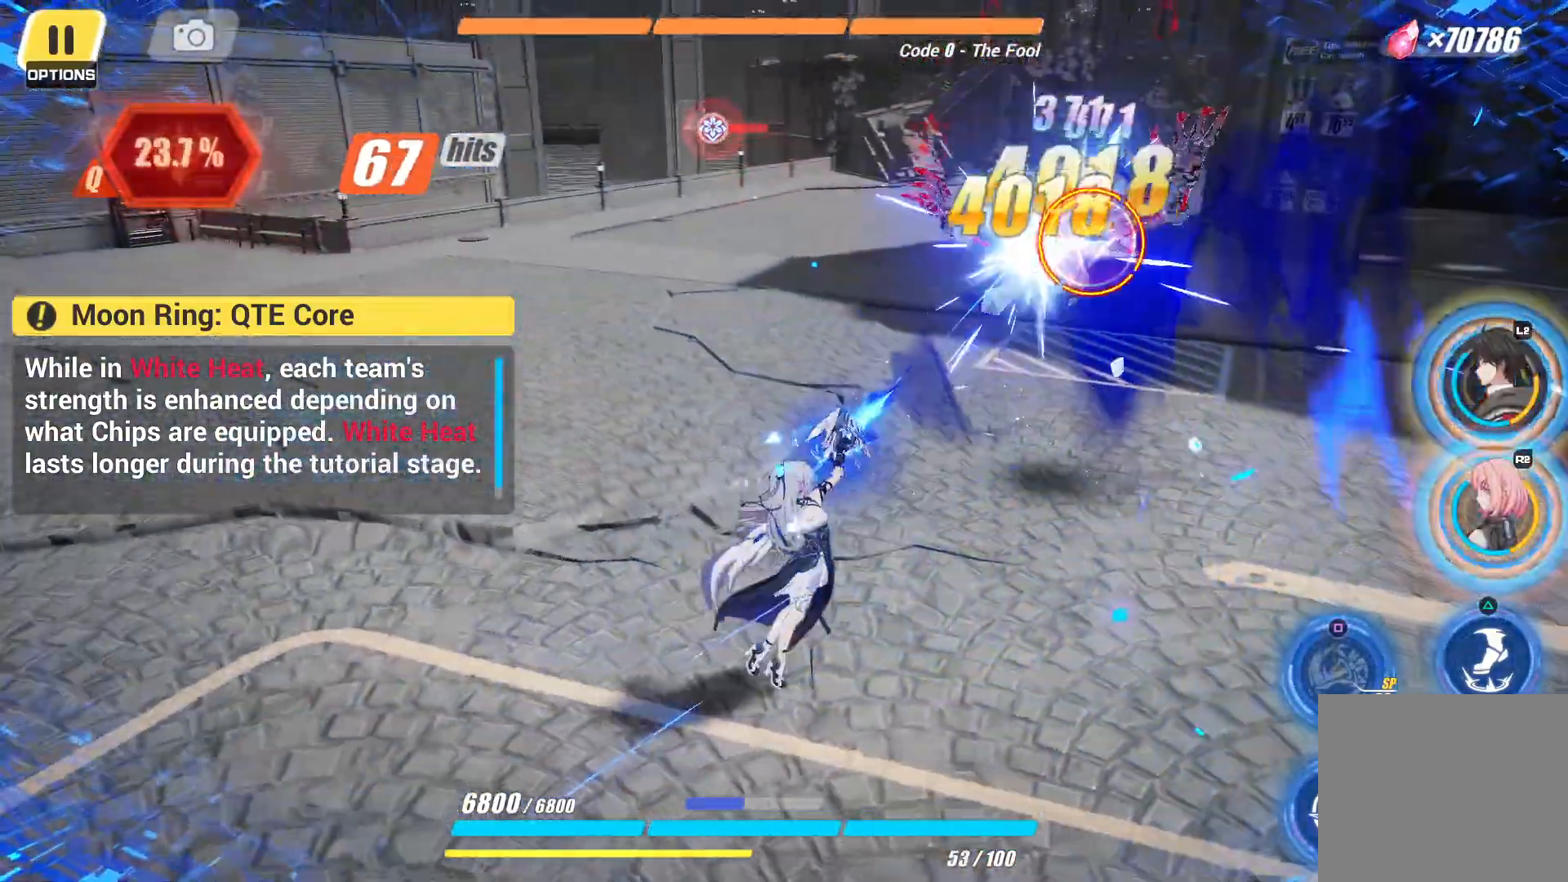
{"dt_ms": 500, "buttons": [], "left_stick": "center", "right_stick": "center", "events": []}
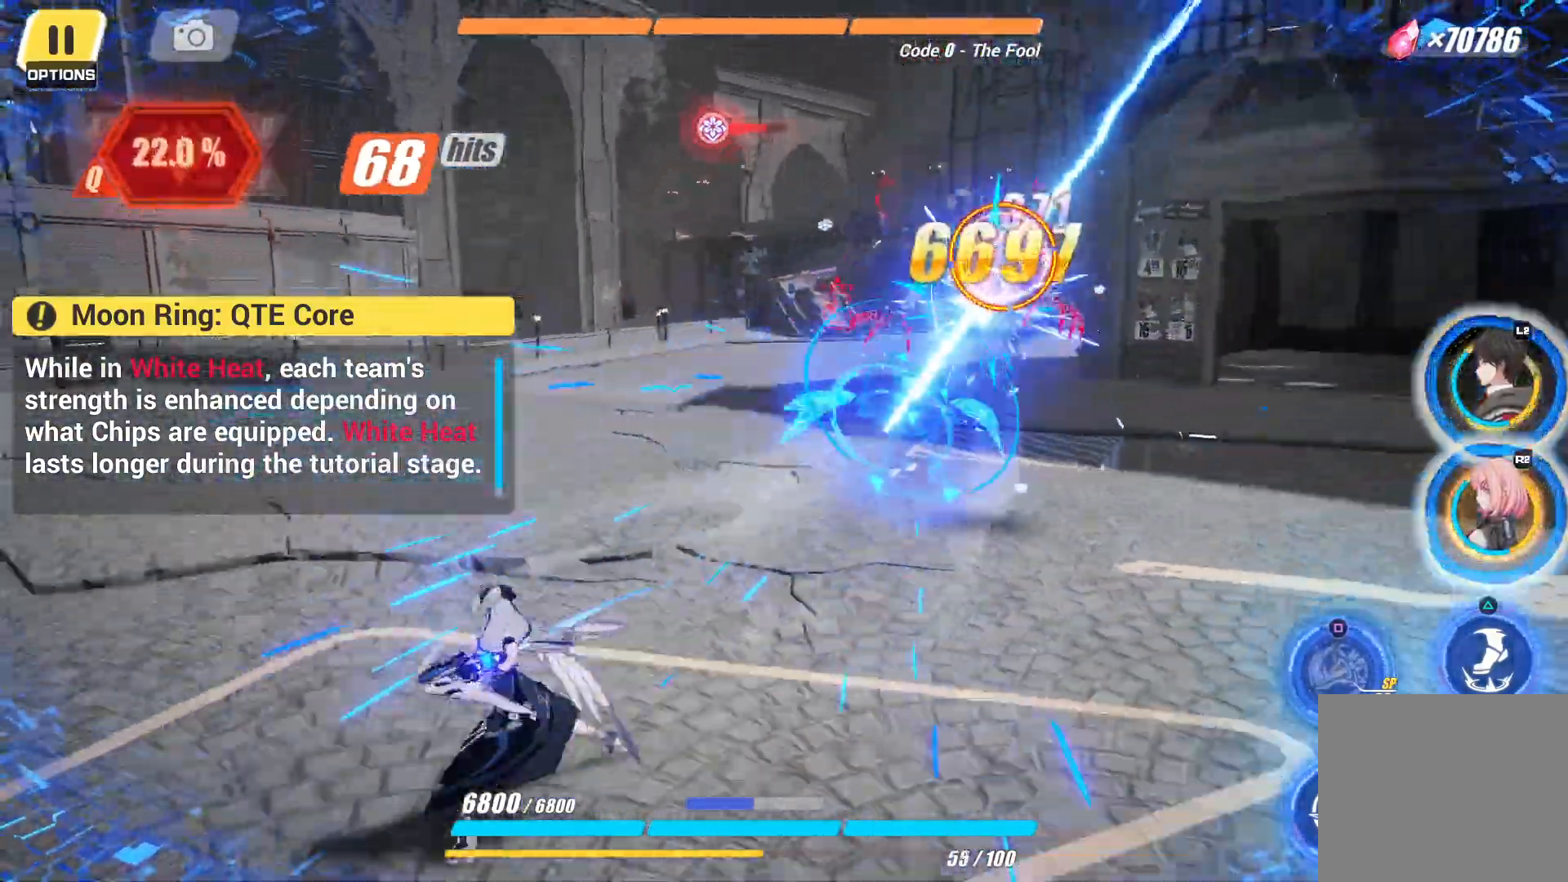
{"dt_ms": 1000, "buttons": [], "left_stick": "center", "right_stick": "center"}
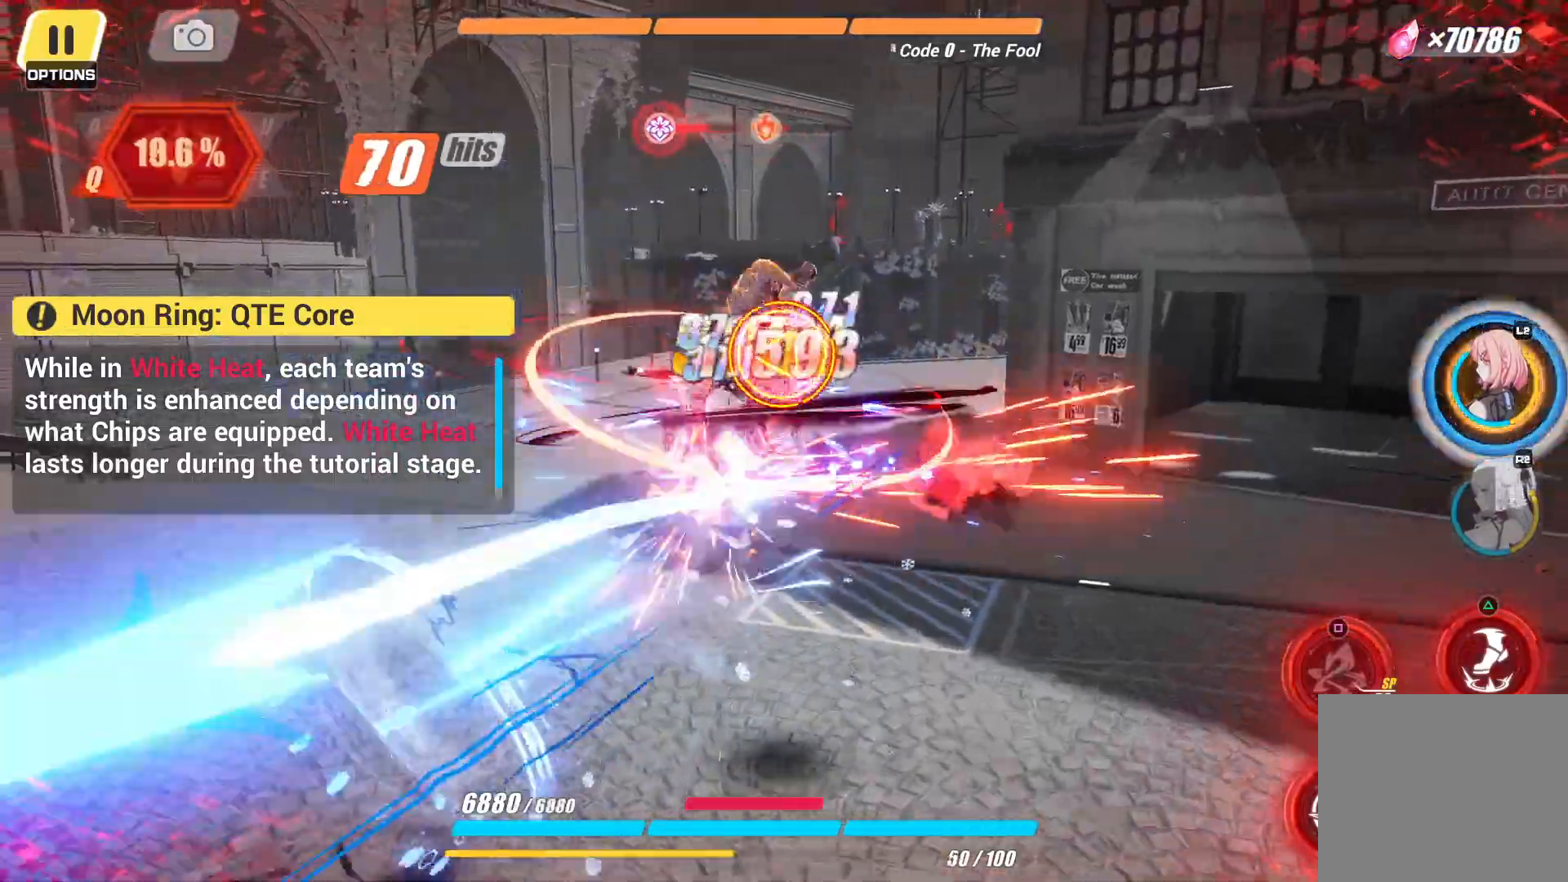
{"dt_ms": 500, "buttons": [], "left_stick": "center", "right_stick": "center", "events": [[17, "CIRCLE", "down"], [133, "CIRCLE", "up"], [200, "CIRCLE", "down"], [267, "CIRCLE", "up"]]}